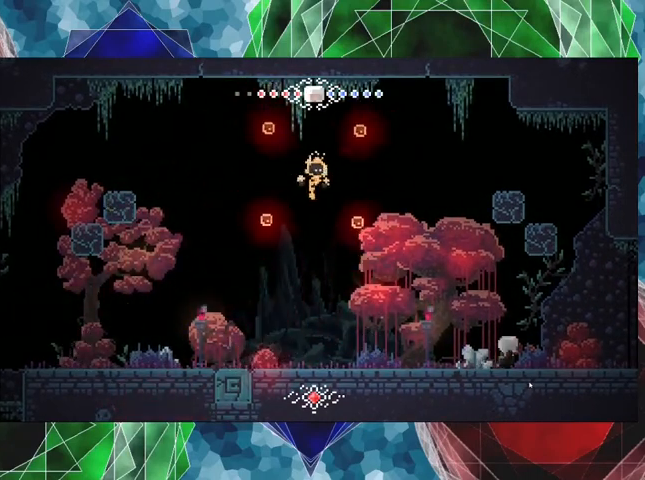
Gameplay with a controller (Nintendo layout); each line is a JSON object with the inputs held at the frame after it. "events" lists button and stick changes between this image and that frame as [ms after this image, input, new state], when the widget could be followed in between. Not read: L3 R3.
{"buttons": ["B", "DPAD_LEFT"], "left_stick": "center", "right_stick": "center", "events": [[433, "B", "down"], [467, "DPAD_RIGHT", "up"], [500, "DPAD_LEFT", "down"]]}
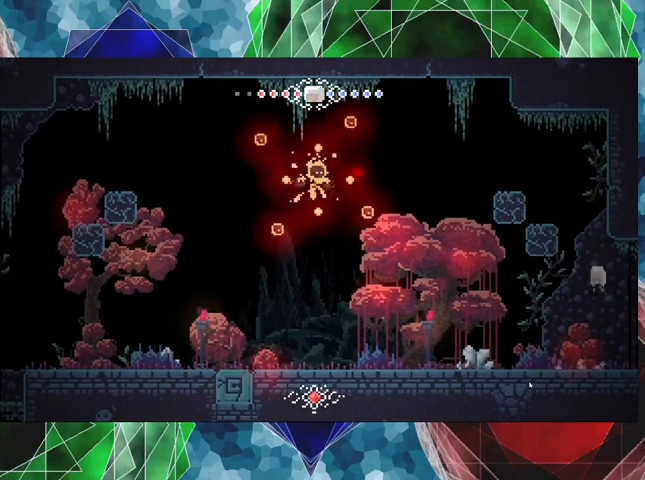
{"buttons": ["R2", "DPAD_UP", "DPAD_LEFT"], "left_stick": "center", "right_stick": "center", "events": [[167, "DPAD_UP", "down"], [233, "R2", "down"], [333, "B", "up"]]}
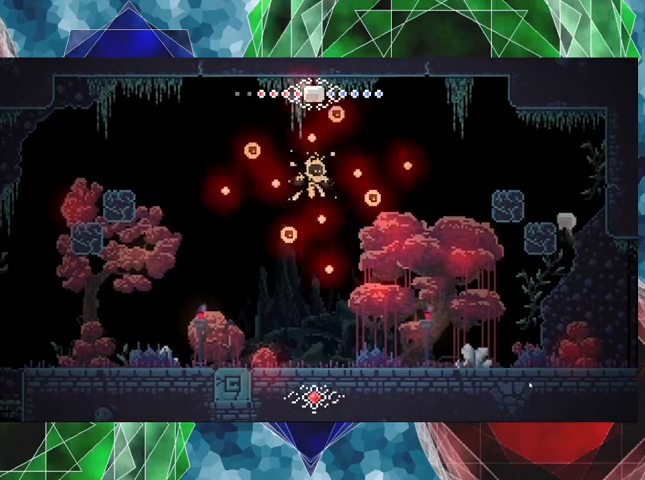
{"buttons": [], "left_stick": "center", "right_stick": "center", "events": [[33, "DPAD_LEFT", "up"], [67, "DPAD_LEFT", "down"], [367, "DPAD_UP", "up"], [400, "R2", "up"], [433, "DPAD_LEFT", "up"]]}
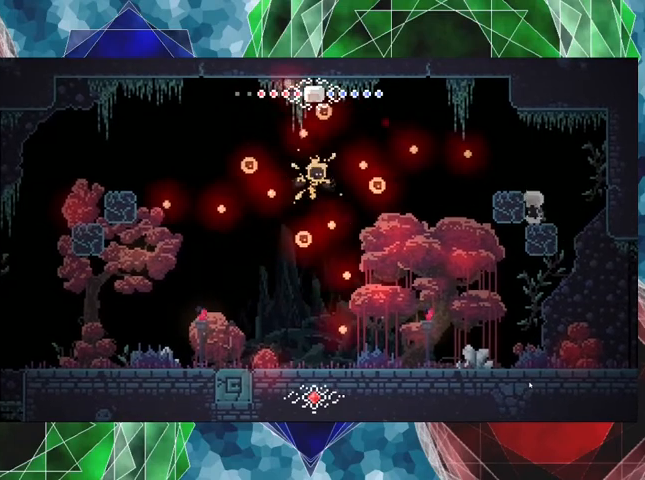
{"buttons": [], "left_stick": "center", "right_stick": "center", "events": []}
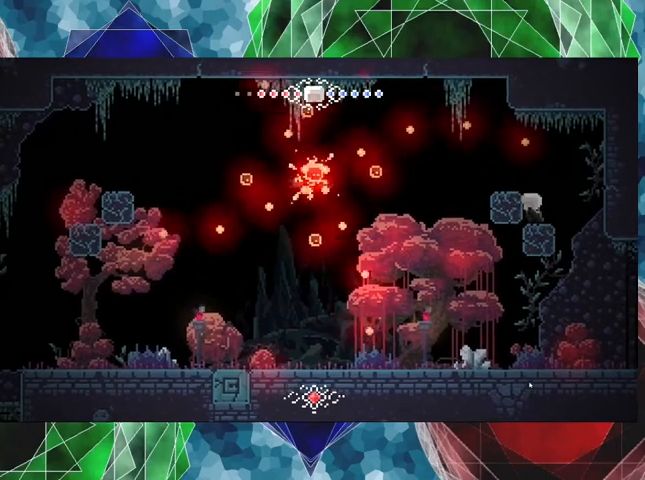
{"buttons": [], "left_stick": "center", "right_stick": "center", "events": [[367, "B", "down"], [433, "B", "up"]]}
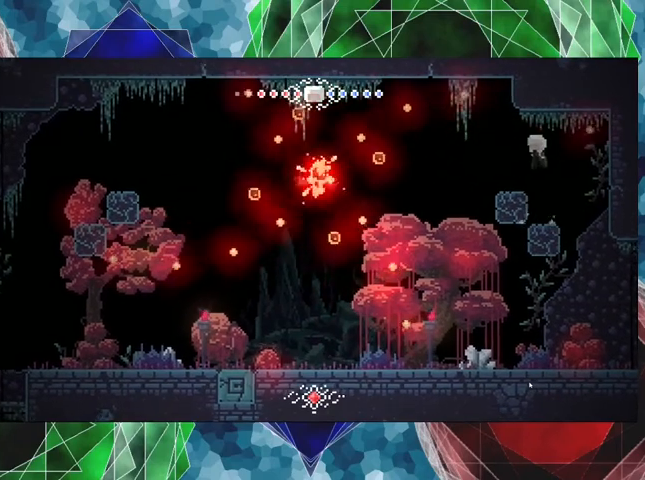
{"buttons": ["Y"], "left_stick": "center", "right_stick": "center", "events": [[33, "DPAD_LEFT", "down"], [167, "DPAD_LEFT", "up"], [200, "Y", "down"]]}
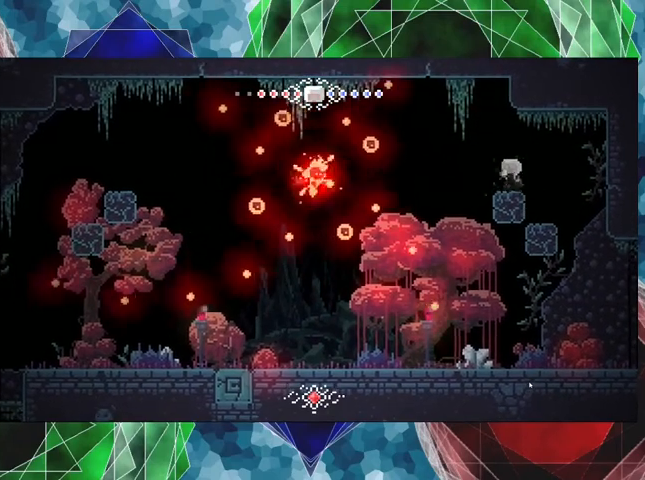
{"buttons": ["Y"], "left_stick": "center", "right_stick": "center", "events": []}
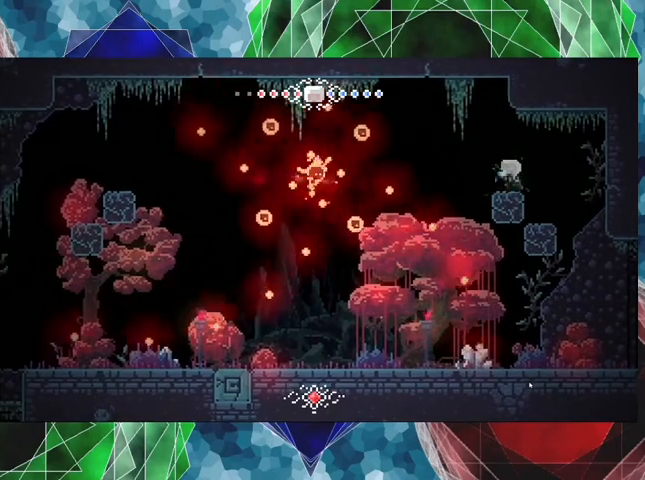
{"buttons": [], "left_stick": "center", "right_stick": "center", "events": [[400, "Y", "up"]]}
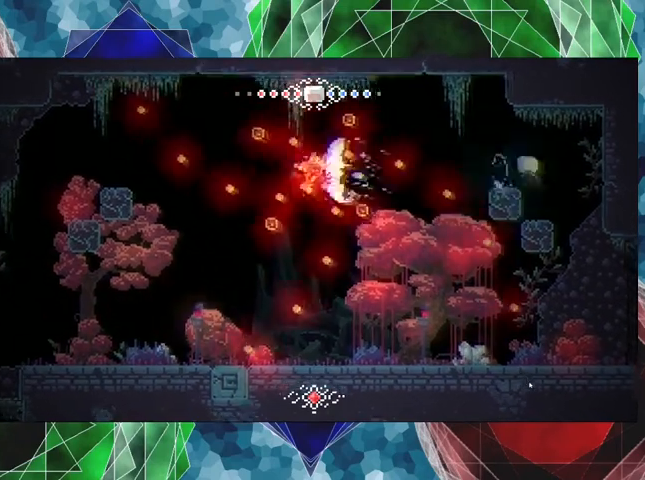
{"buttons": [], "left_stick": "center", "right_stick": "center", "events": [[133, "DPAD_RIGHT", "down"], [267, "DPAD_RIGHT", "up"], [300, "DPAD_LEFT", "down"], [500, "DPAD_LEFT", "up"]]}
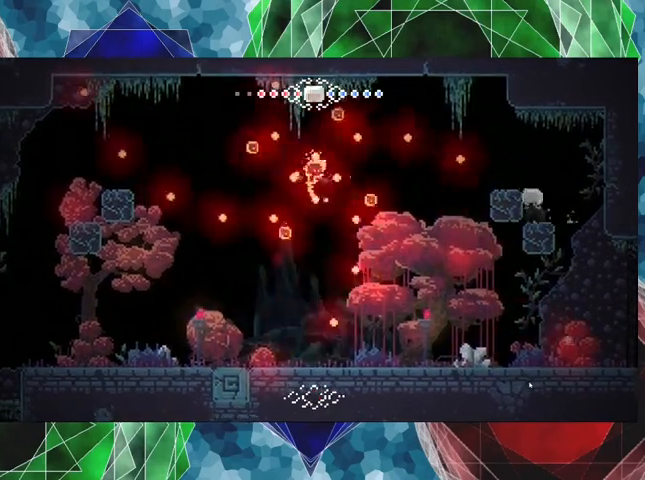
{"buttons": [], "left_stick": "center", "right_stick": "center", "events": []}
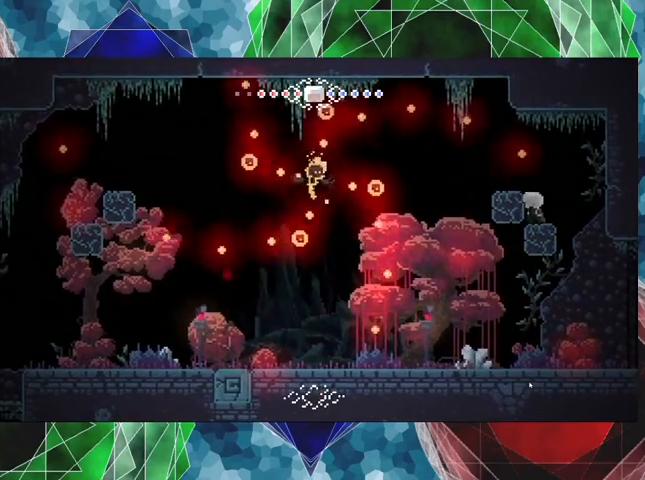
{"buttons": ["B"], "left_stick": "center", "right_stick": "center", "events": [[467, "B", "down"]]}
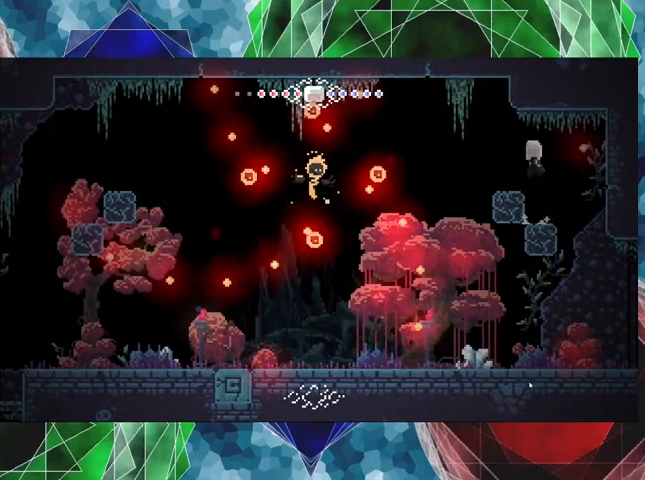
{"buttons": ["Y"], "left_stick": "center", "right_stick": "center", "events": [[33, "B", "up"], [67, "DPAD_LEFT", "down"], [200, "DPAD_LEFT", "up"], [333, "Y", "down"]]}
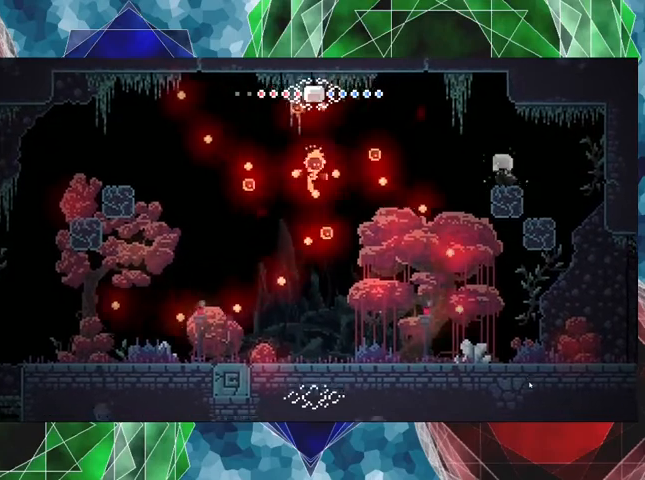
{"buttons": ["Y"], "left_stick": "center", "right_stick": "center", "events": []}
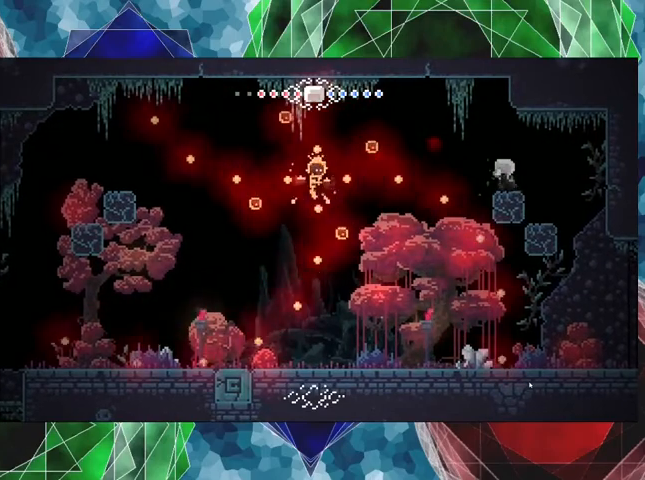
{"buttons": [], "left_stick": "center", "right_stick": "center", "events": [[467, "Y", "up"]]}
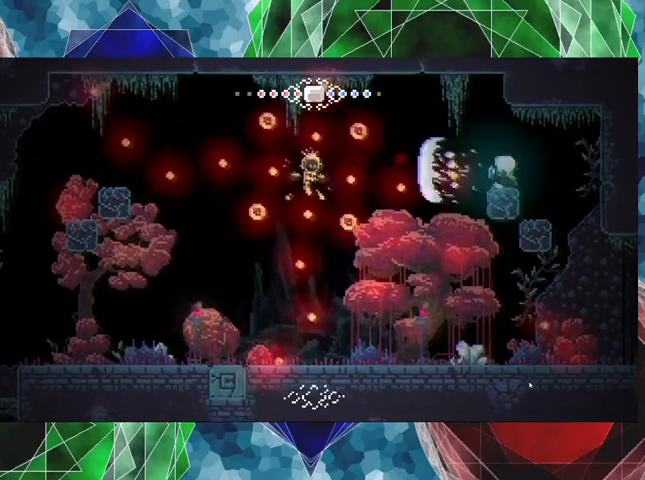
{"buttons": ["DPAD_LEFT"], "left_stick": "center", "right_stick": "center", "events": [[100, "DPAD_RIGHT", "down"], [300, "DPAD_RIGHT", "up"], [400, "DPAD_LEFT", "down"]]}
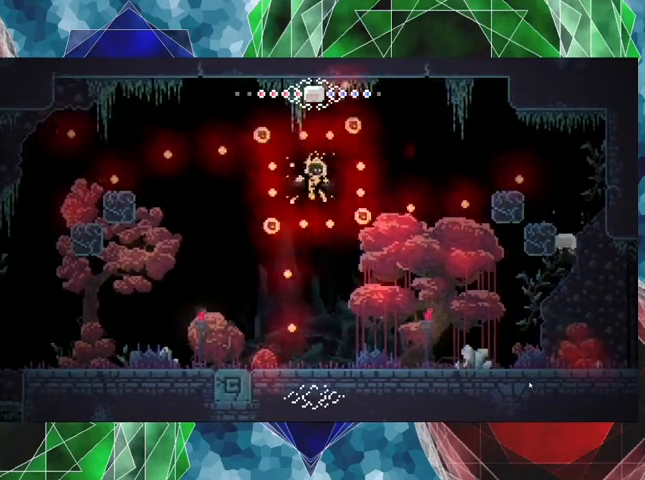
{"buttons": ["DPAD_RIGHT"], "left_stick": "center", "right_stick": "center", "events": [[100, "DPAD_LEFT", "up"], [433, "DPAD_RIGHT", "down"]]}
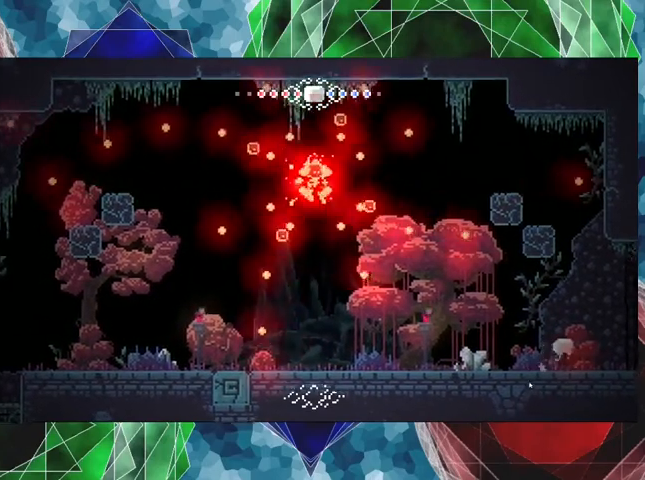
{"buttons": ["R2", "DPAD_LEFT"], "left_stick": "center", "right_stick": "center", "events": [[100, "DPAD_RIGHT", "up"], [133, "B", "down"], [267, "DPAD_LEFT", "down"], [433, "R2", "down"], [500, "B", "up"]]}
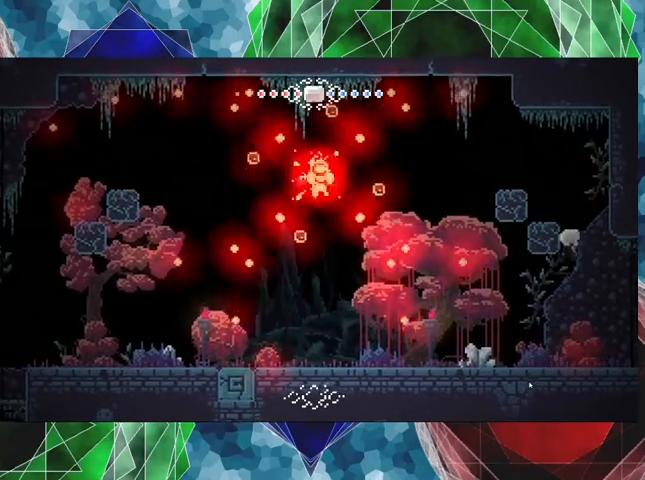
{"buttons": ["R2", "DPAD_UP", "DPAD_LEFT"], "left_stick": "center", "right_stick": "center", "events": [[33, "DPAD_UP", "down"], [133, "DPAD_LEFT", "up"], [300, "DPAD_LEFT", "down"]]}
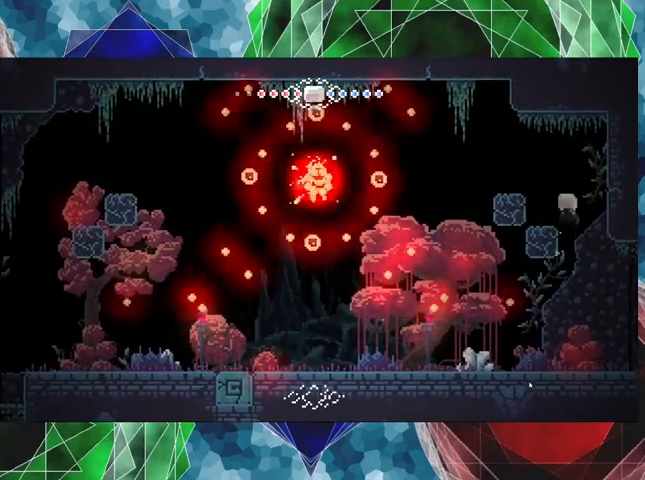
{"buttons": [], "left_stick": "center", "right_stick": "center", "events": [[233, "DPAD_UP", "up"], [300, "DPAD_LEFT", "up"], [300, "R2", "up"]]}
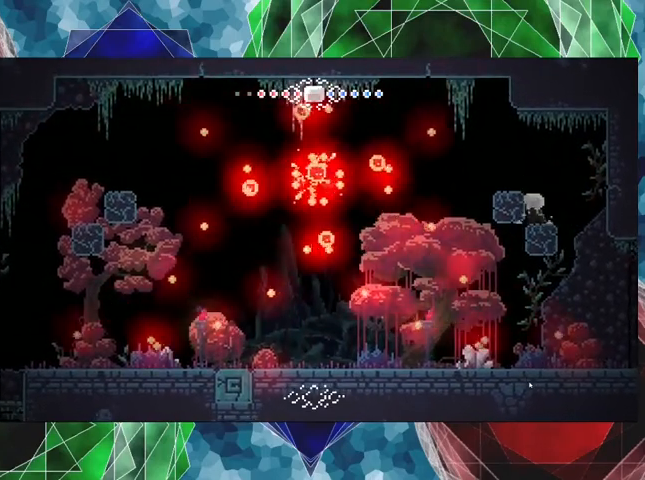
{"buttons": [], "left_stick": "center", "right_stick": "center", "events": [[100, "B", "down"], [200, "B", "up"]]}
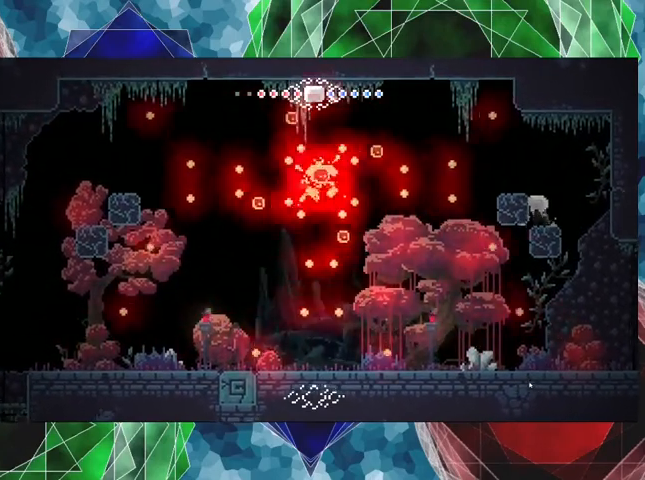
{"buttons": [], "left_stick": "center", "right_stick": "center", "events": []}
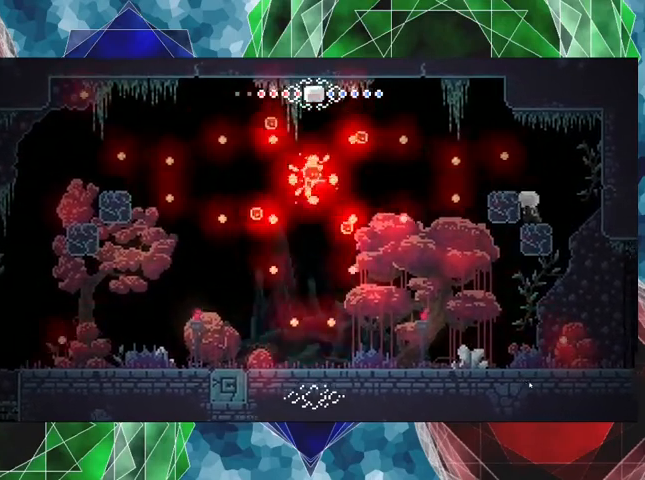
{"buttons": [], "left_stick": "center", "right_stick": "center", "events": []}
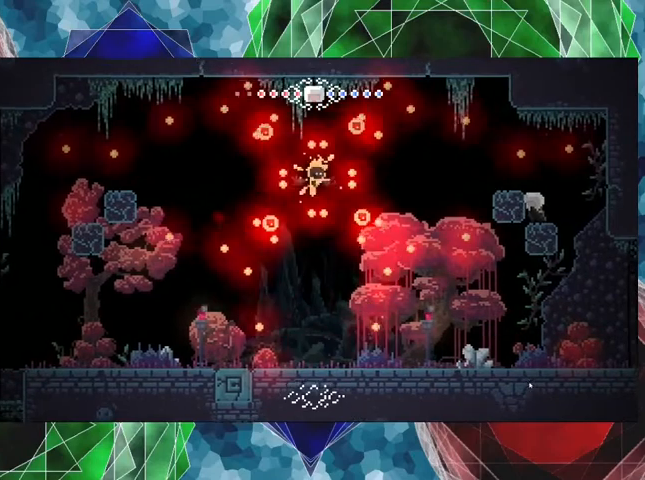
{"buttons": [], "left_stick": "center", "right_stick": "center", "events": []}
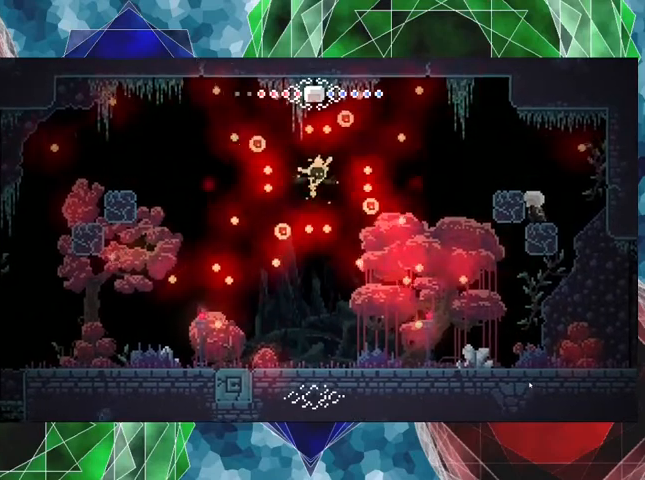
{"buttons": [], "left_stick": "center", "right_stick": "center", "events": [[33, "B", "down"], [167, "B", "up"], [167, "DPAD_LEFT", "down"], [300, "DPAD_LEFT", "up"], [333, "Y", "down"], [400, "Y", "up"]]}
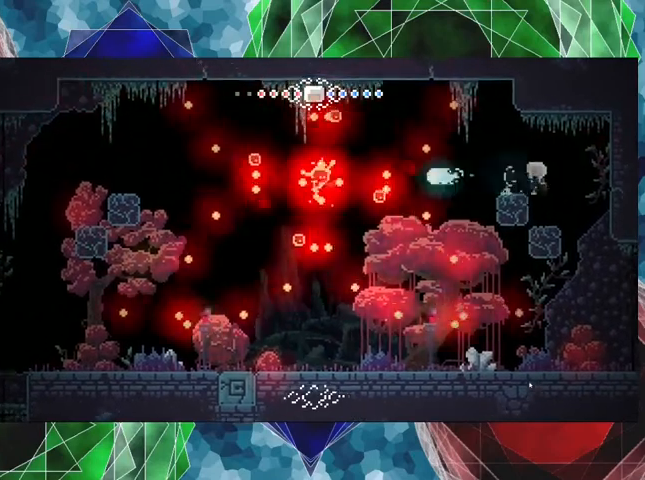
{"buttons": [], "left_stick": "center", "right_stick": "center", "events": [[33, "Y", "down"], [67, "Y", "up"], [167, "Y", "down"], [233, "Y", "up"]]}
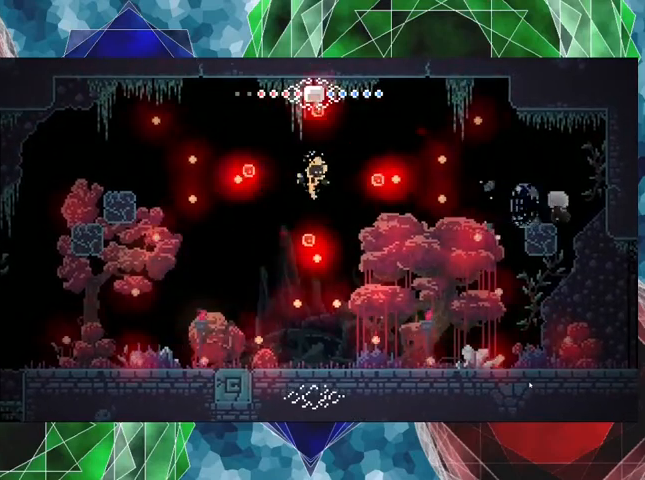
{"buttons": [], "left_stick": "center", "right_stick": "center", "events": []}
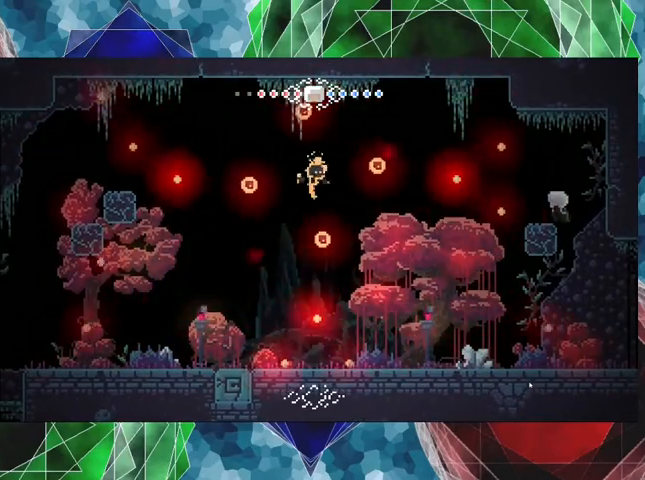
{"buttons": ["DPAD_RIGHT"], "left_stick": "center", "right_stick": "center", "events": [[233, "DPAD_RIGHT", "down"]]}
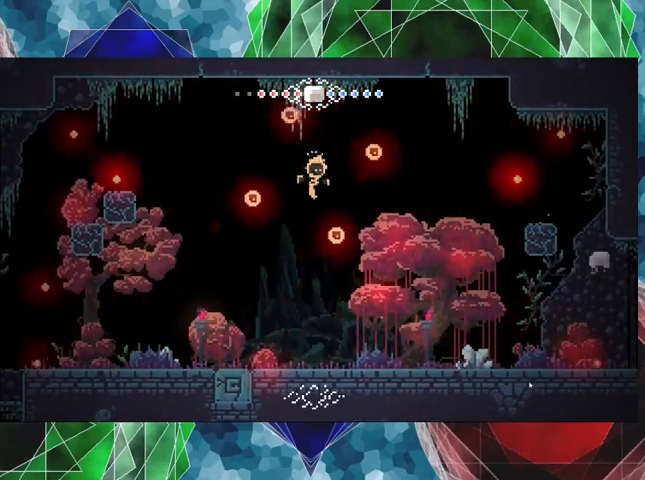
{"buttons": ["DPAD_LEFT"], "left_stick": "center", "right_stick": "center", "events": [[167, "DPAD_RIGHT", "up"], [433, "DPAD_LEFT", "down"]]}
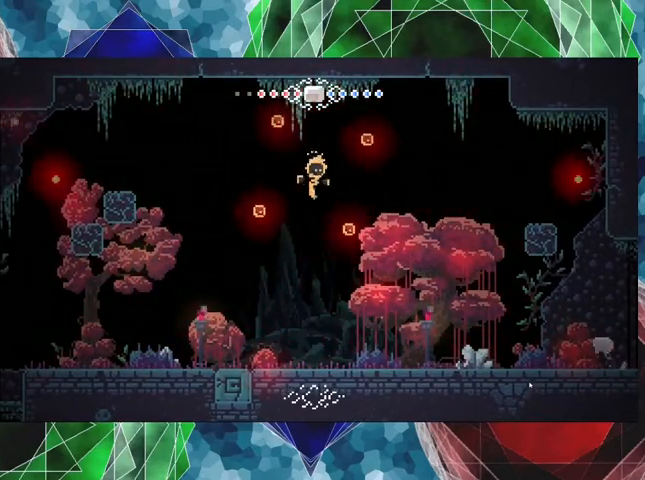
{"buttons": ["R2", "DPAD_LEFT"], "left_stick": "center", "right_stick": "center", "events": [[167, "DPAD_LEFT", "up"], [233, "DPAD_LEFT", "down"], [467, "R2", "down"]]}
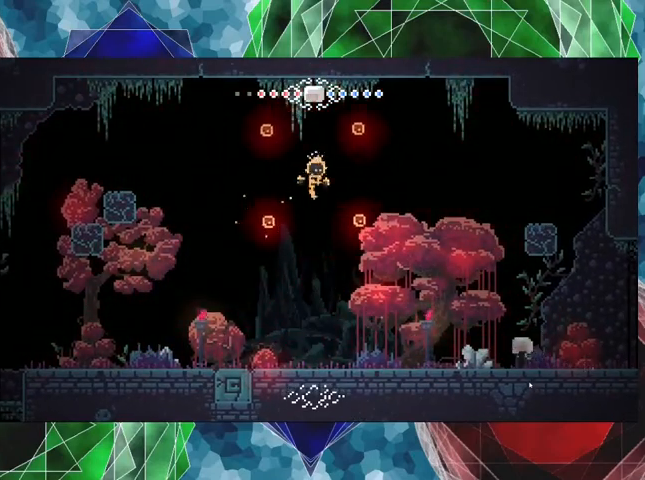
{"buttons": ["DPAD_LEFT"], "left_stick": "center", "right_stick": "center", "events": [[167, "R2", "up"]]}